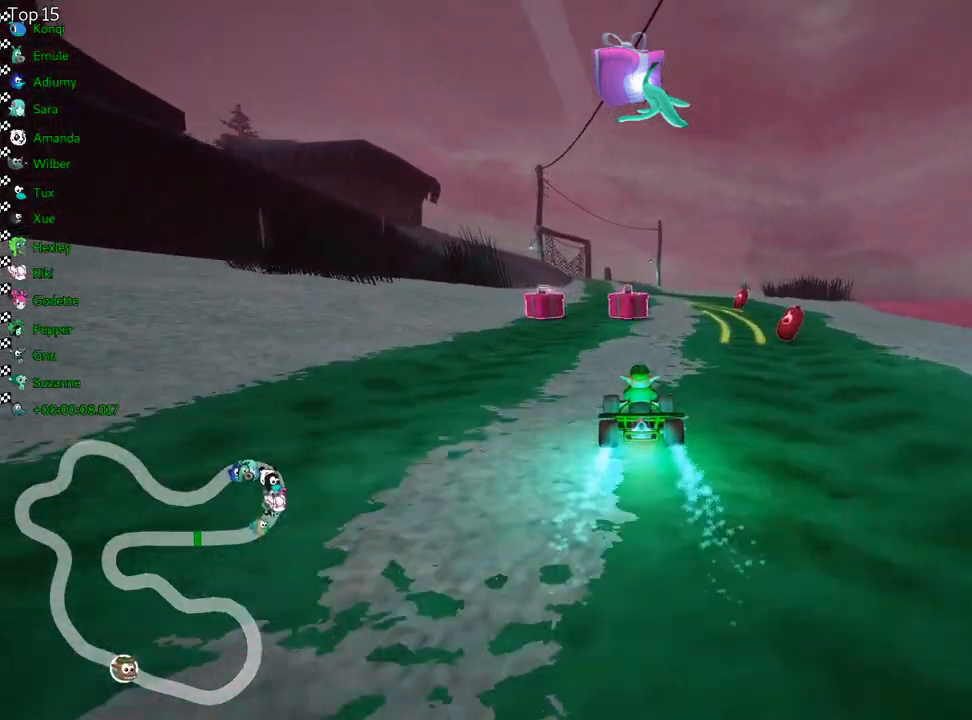
Gameplay with keyboard; each line is a JSON object with the keys held at the frame after it. "events" lists presses ("down") and releases ("up") of "down", "fire", "left", "look", "nitro", "right", "skid" and "up" between this image and that frame as [ms after this image, input, new state], when the widget could be followed in between. No other keys are recorded. Mouse input is not recorded. Key names are as the overlay labels them; some are game actions (e.g. jump) rather than physical keys.
{"keys": ["left", "skid", "up"], "events": [[83, "right", "down"], [350, "right", "up"], [383, "left", "down"], [417, "skid", "down"]]}
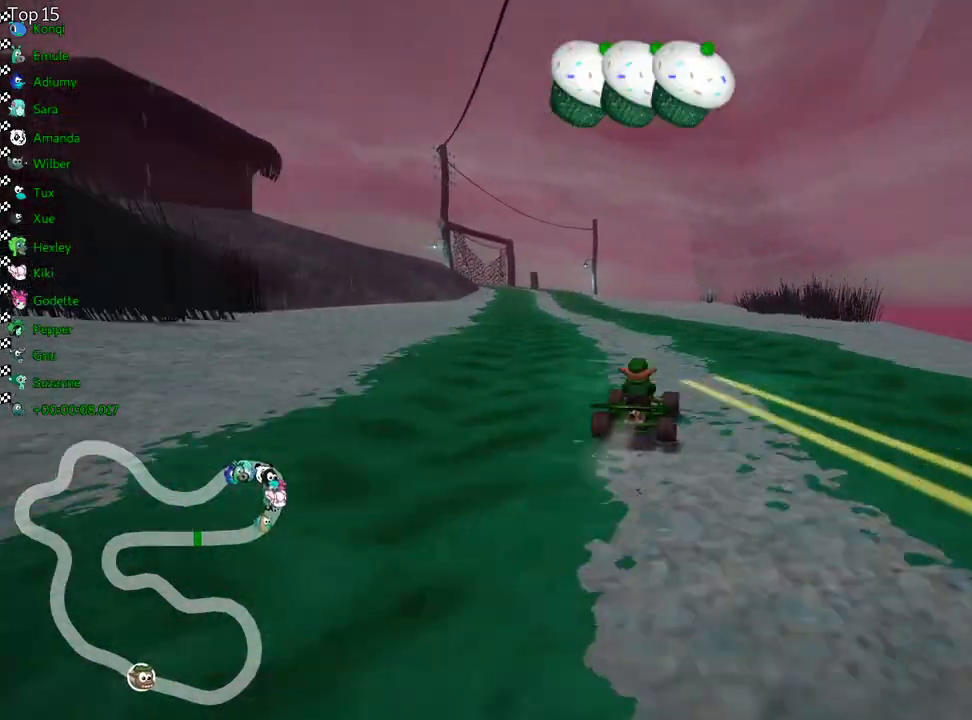
{"keys": ["right", "skid", "up"], "events": [[50, "left", "up"], [50, "right", "down"], [133, "fire", "down"], [450, "fire", "up"]]}
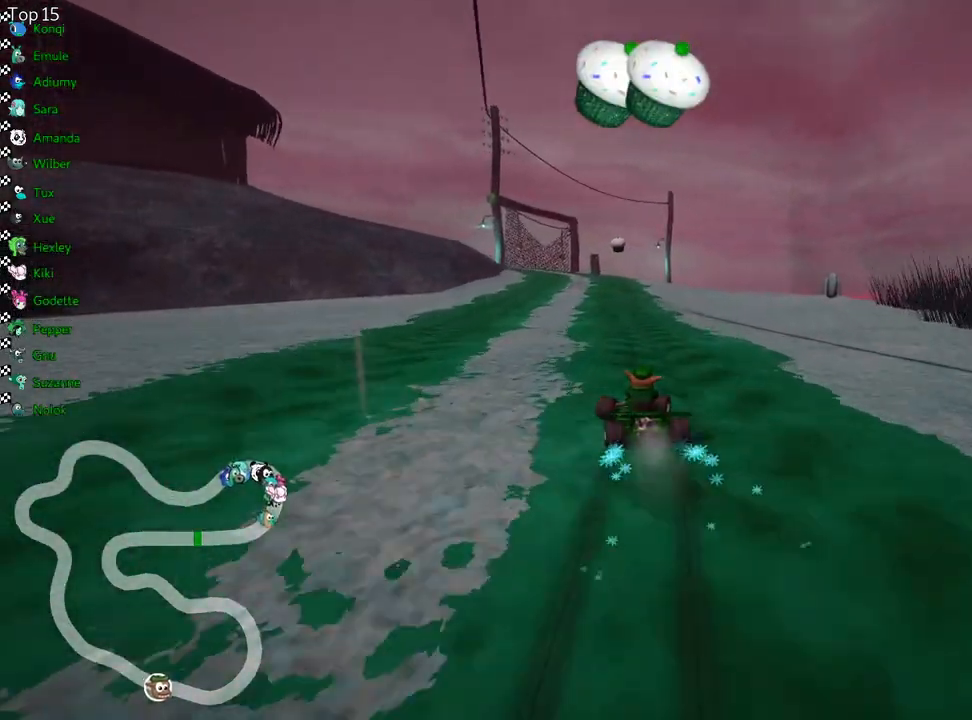
{"keys": ["right", "skid", "up"], "events": []}
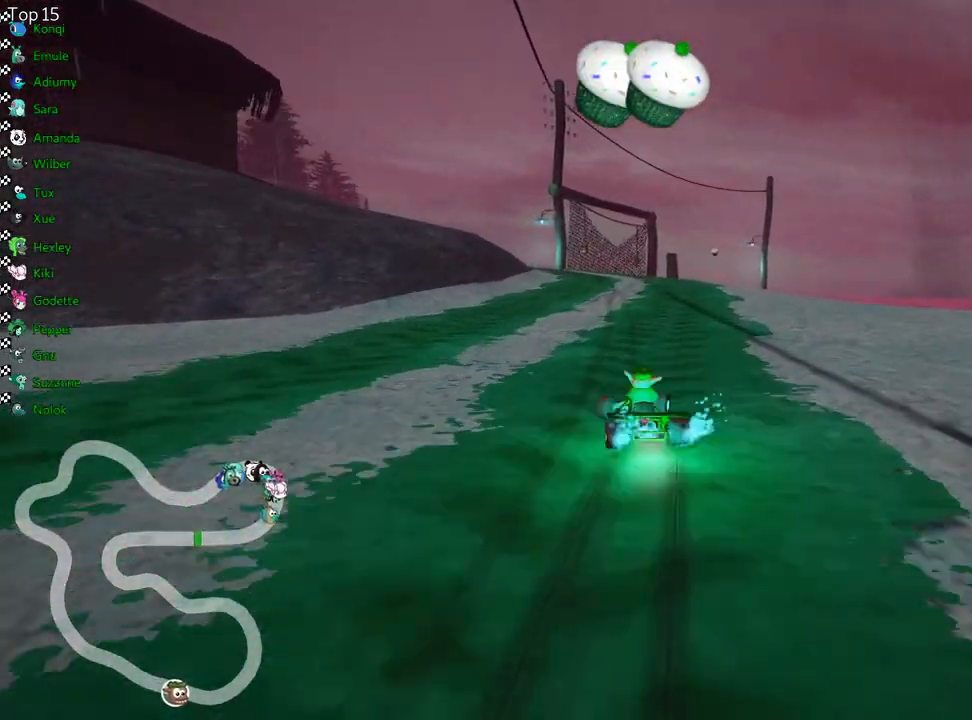
{"keys": ["skid", "up"], "events": [[300, "left", "down"], [367, "right", "up"], [483, "left", "up"]]}
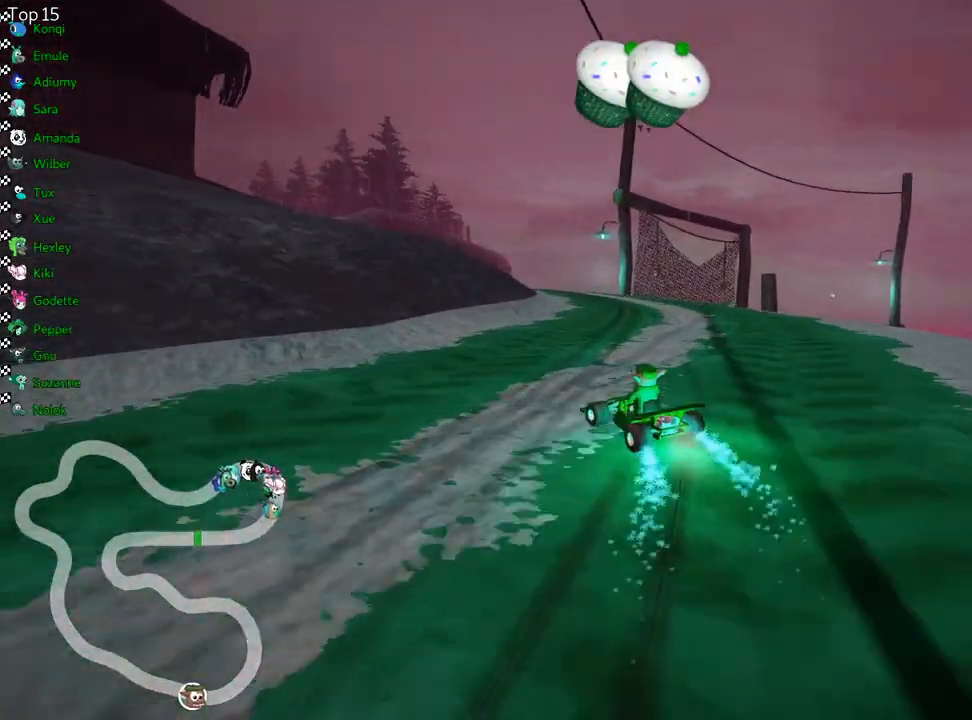
{"keys": ["right", "skid", "up"], "events": [[50, "fire", "down"], [133, "right", "down"], [467, "fire", "up"]]}
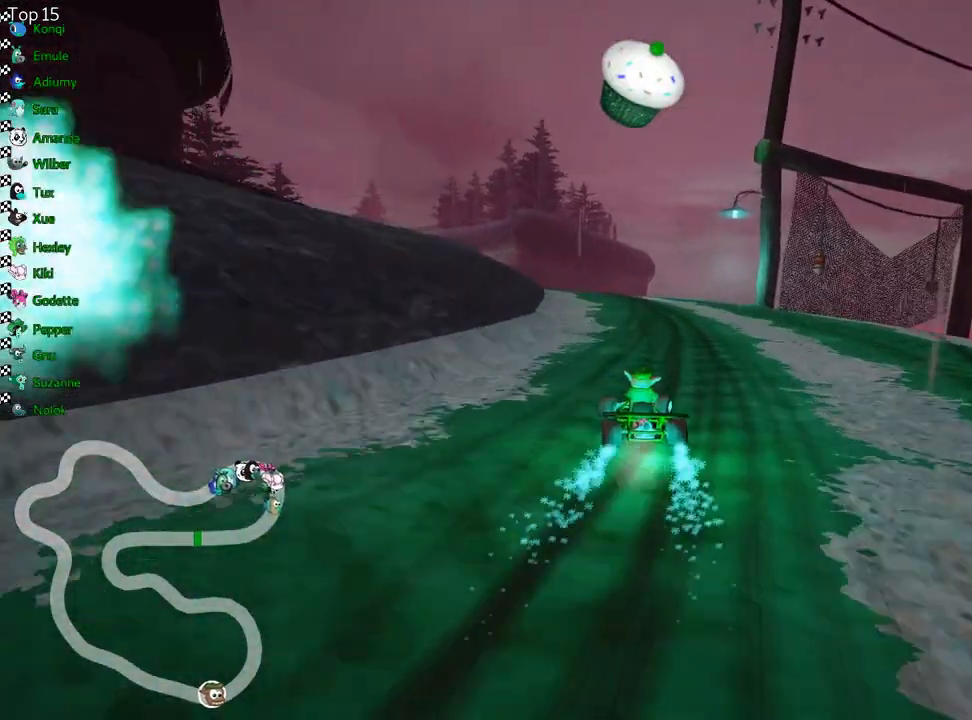
{"keys": ["right", "skid", "up"], "events": [[100, "left", "down"], [167, "right", "up"], [367, "left", "up"], [400, "right", "down"]]}
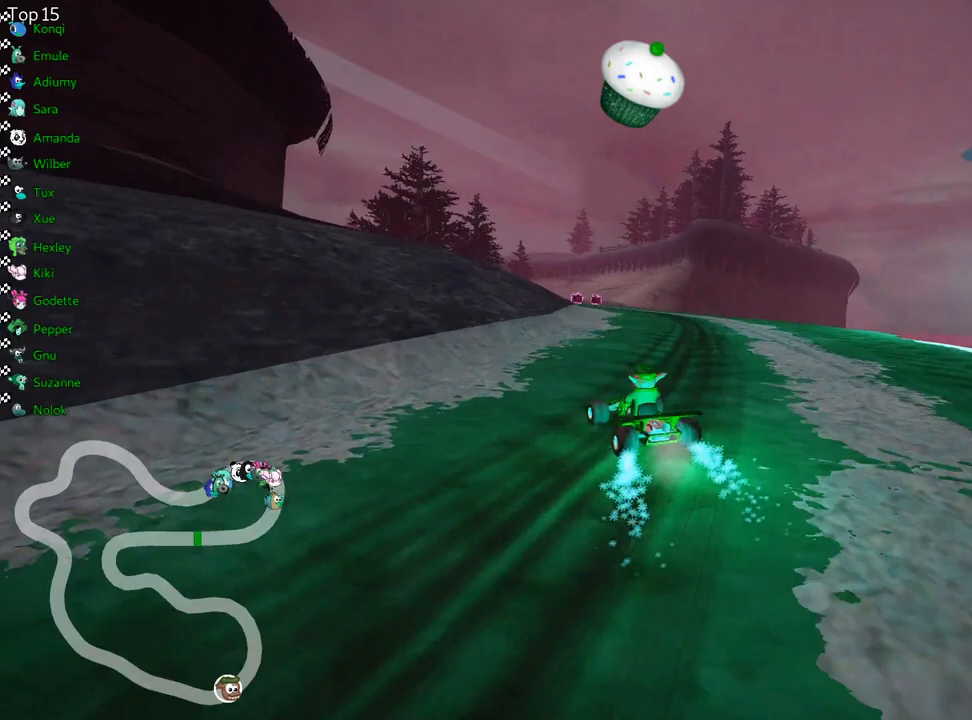
{"keys": ["right", "skid", "up"], "events": [[167, "left", "down"], [167, "right", "up"], [350, "left", "up"], [417, "right", "down"]]}
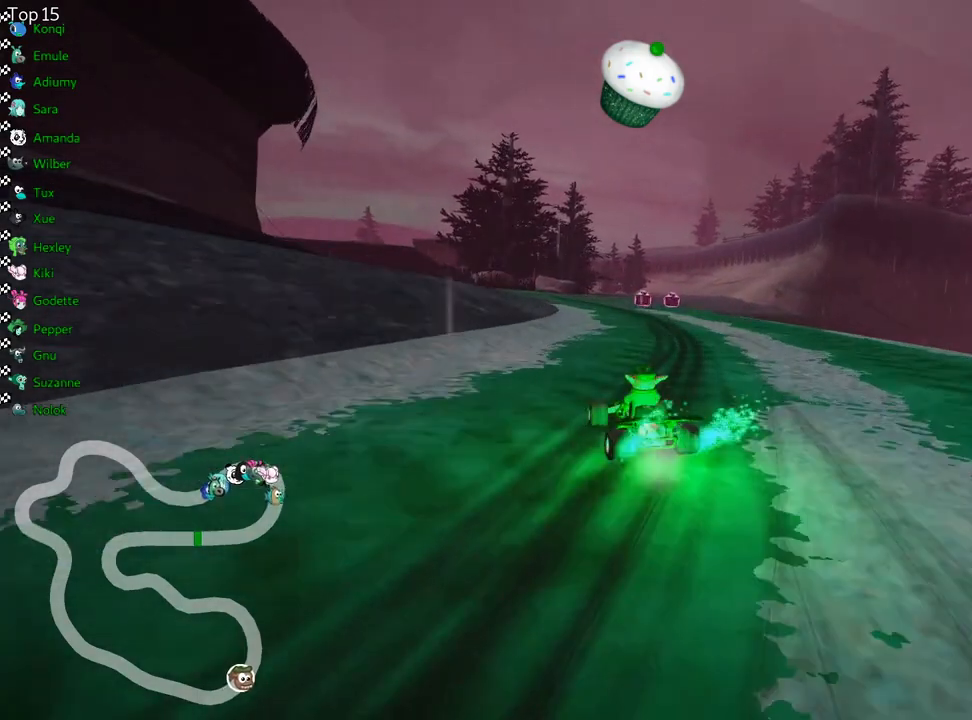
{"keys": ["skid", "up"], "events": [[417, "right", "up"]]}
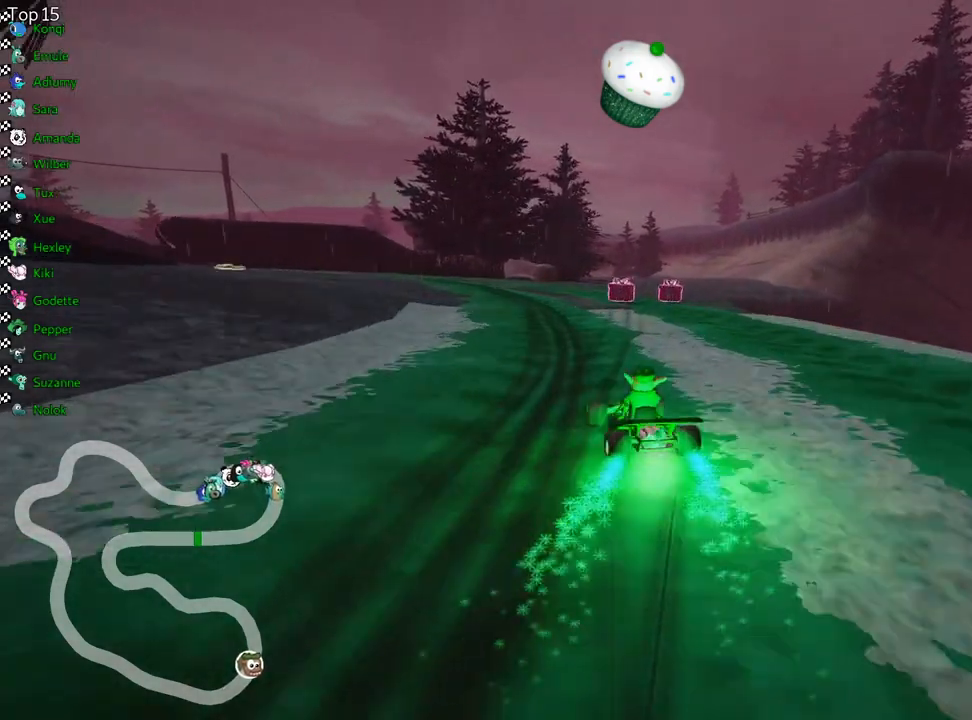
{"keys": ["left", "skid", "up"], "events": [[467, "left", "down"]]}
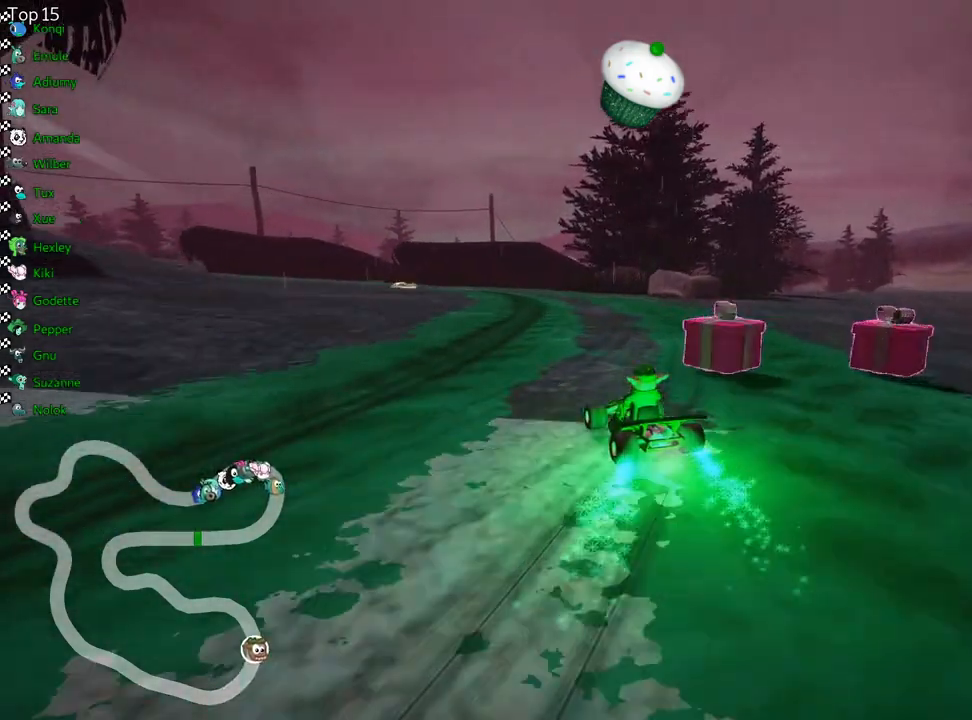
{"keys": ["skid", "up"], "events": [[33, "fire", "down"], [133, "fire", "up"], [483, "left", "up"]]}
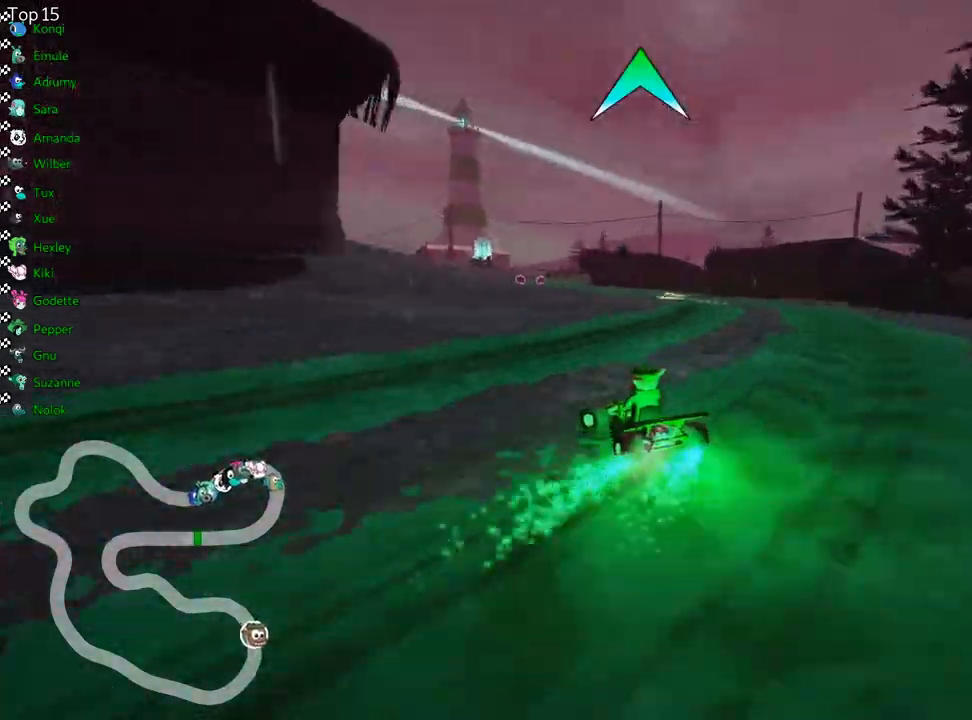
{"keys": ["right", "skid", "up"], "events": [[500, "right", "down"]]}
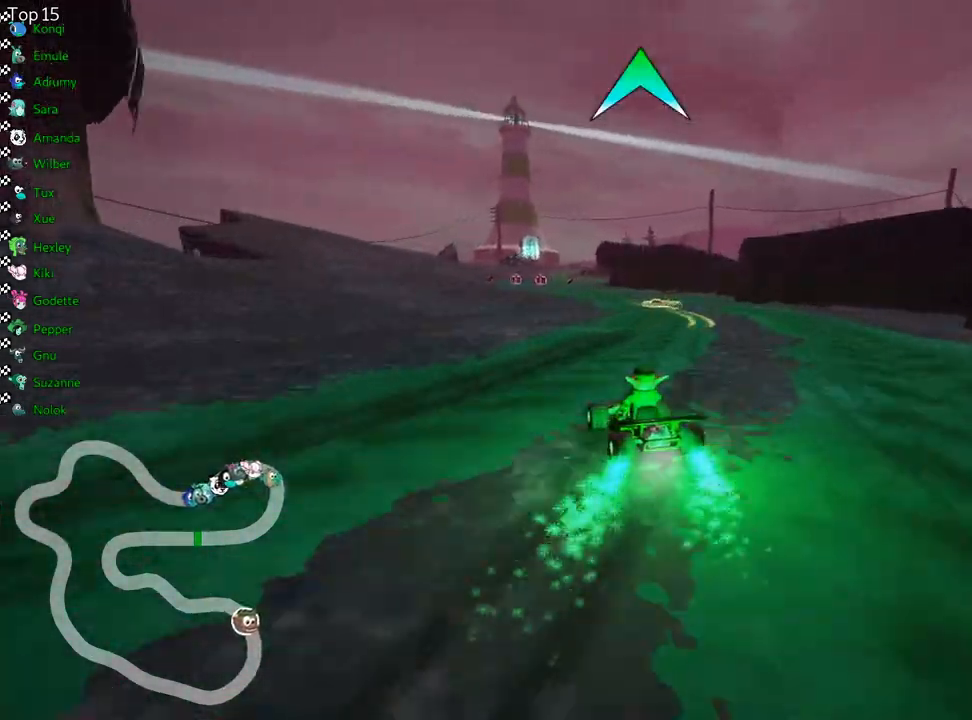
{"keys": ["fire", "up"], "events": [[317, "fire", "down"], [450, "skid", "up"], [483, "right", "up"]]}
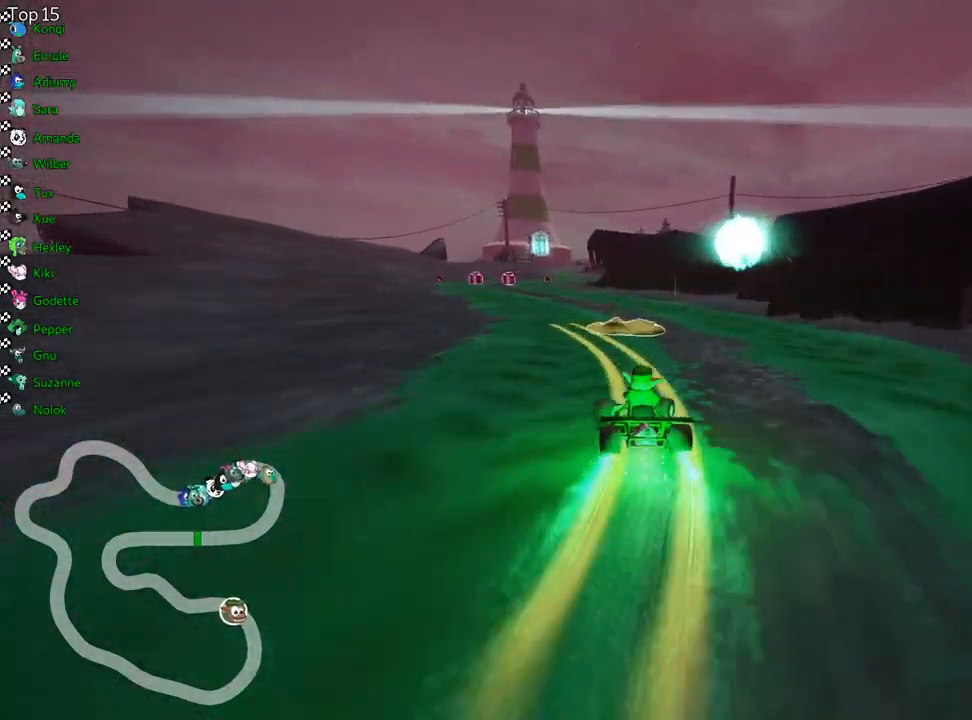
{"keys": ["left", "up"], "events": [[17, "fire", "up"], [50, "left", "down"]]}
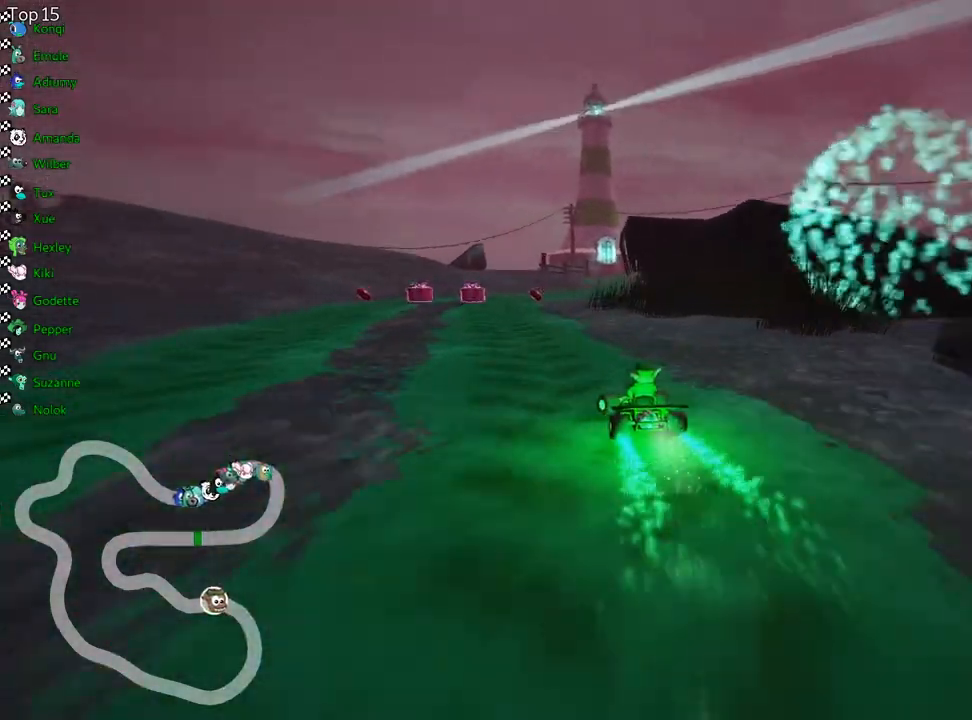
{"keys": ["right", "skid", "up"], "events": [[17, "left", "up"], [333, "right", "down"], [367, "skid", "down"]]}
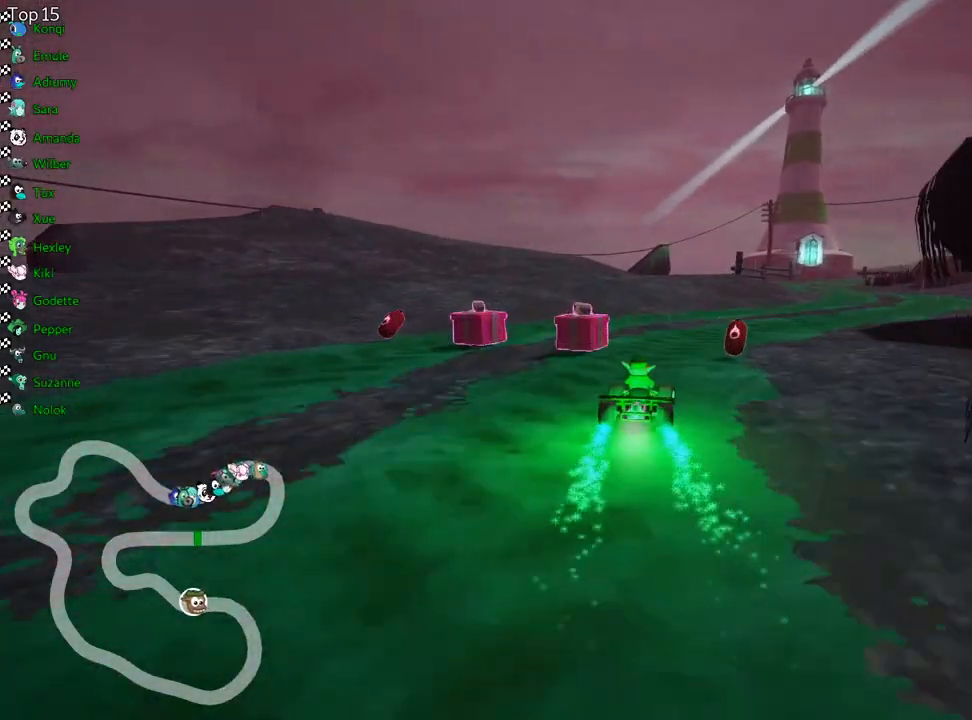
{"keys": ["left", "up"], "events": [[17, "skid", "up"], [200, "right", "up"], [400, "left", "down"]]}
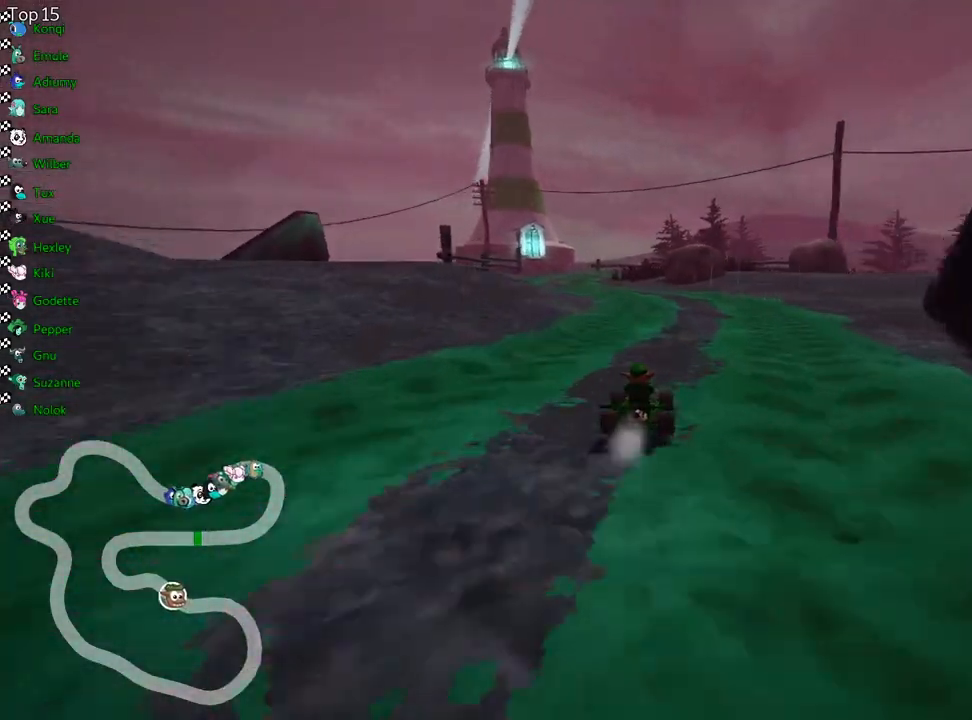
{"keys": ["right", "skid", "up"], "events": [[250, "left", "up"], [333, "skid", "down"], [367, "right", "down"]]}
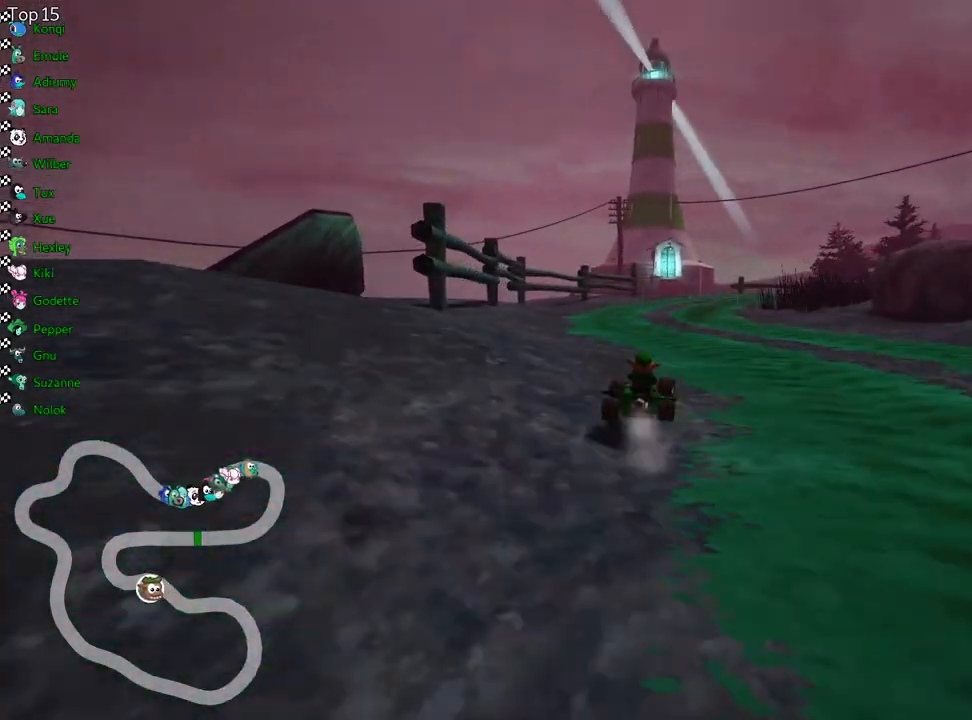
{"keys": ["nitro", "right", "skid", "up"], "events": [[50, "nitro", "down"], [133, "right", "up"], [367, "right", "down"]]}
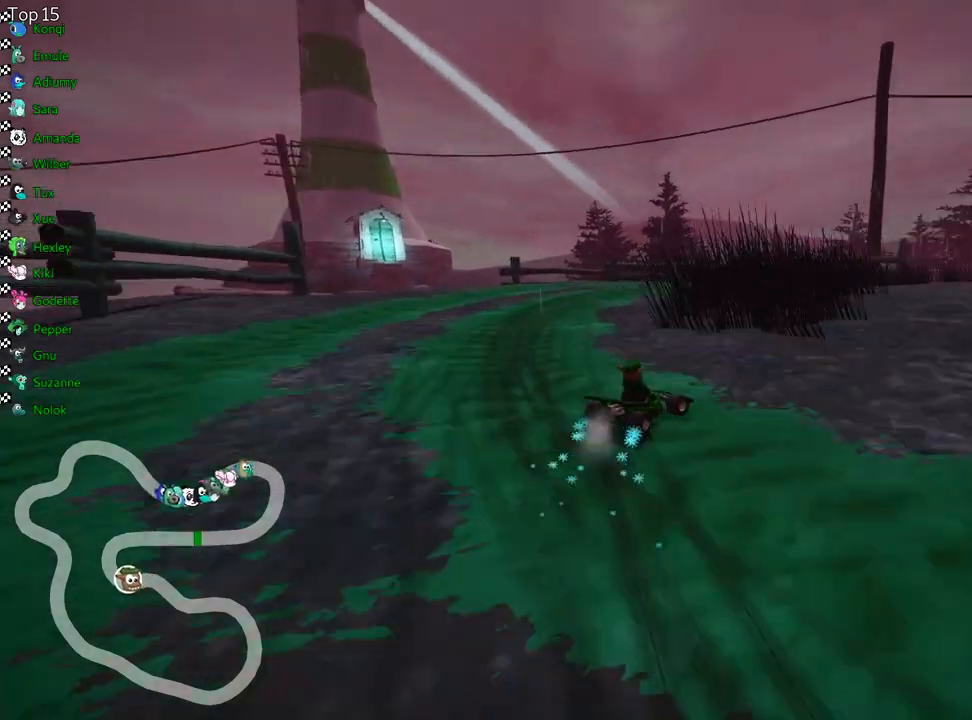
{"keys": ["right", "up"], "events": [[183, "nitro", "up"], [500, "skid", "up"]]}
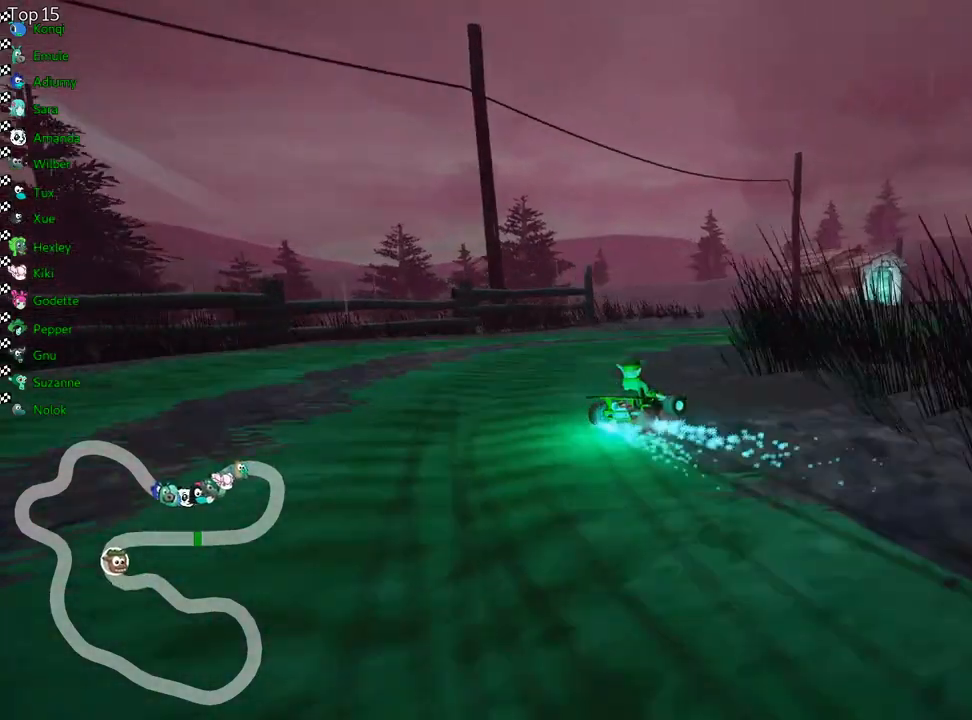
{"keys": ["nitro", "right", "up"], "events": [[500, "nitro", "down"]]}
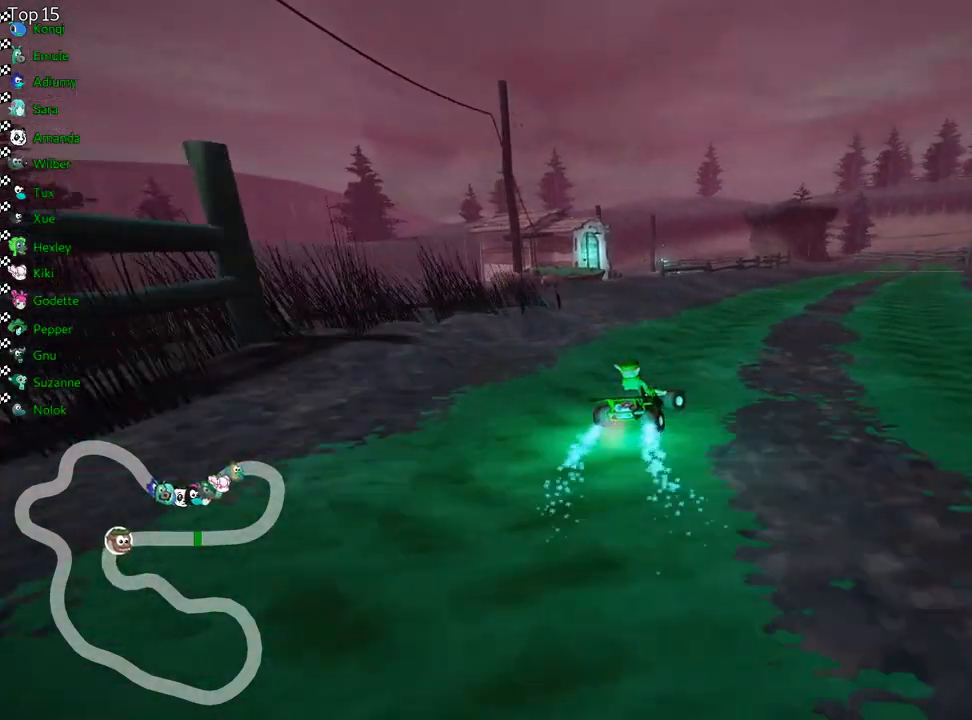
{"keys": ["nitro", "up"], "events": [[33, "right", "up"], [200, "fire", "down"], [333, "fire", "up"]]}
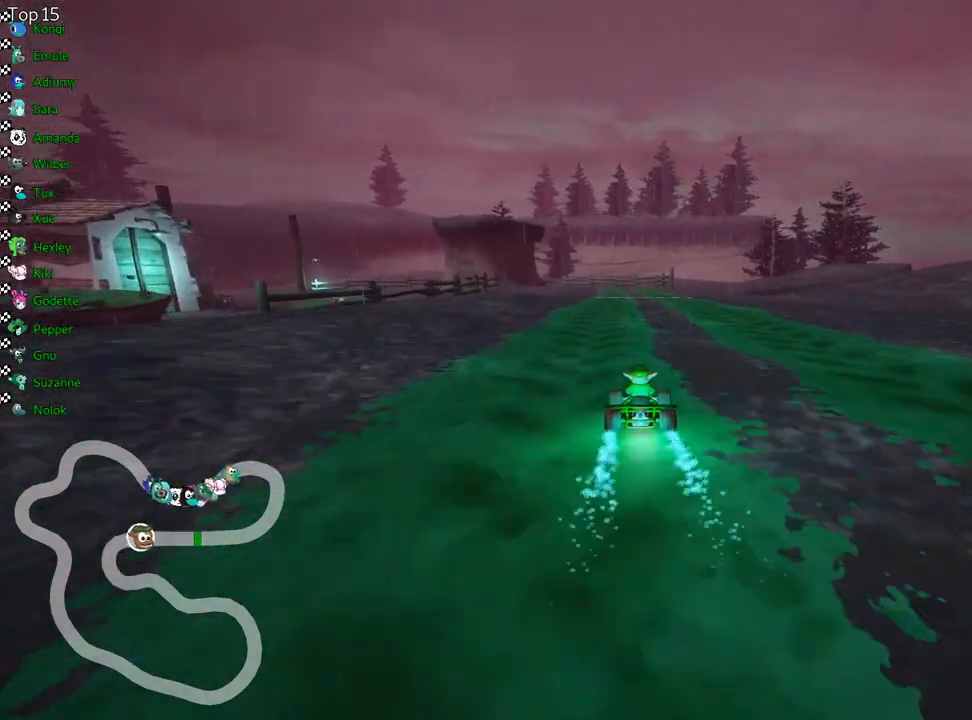
{"keys": ["left", "nitro", "up"], "events": [[367, "left", "down"]]}
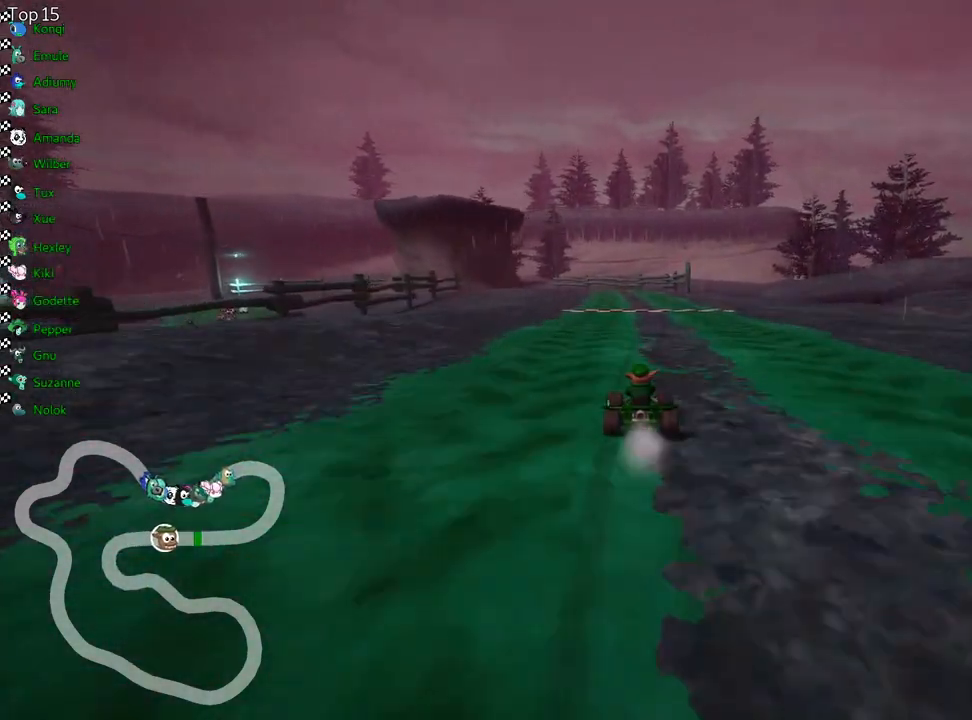
{"keys": [], "events": [[17, "left", "up"], [133, "right", "down"], [167, "skid", "down"], [267, "right", "up"], [300, "skid", "up"], [350, "nitro", "up"], [383, "up", "up"]]}